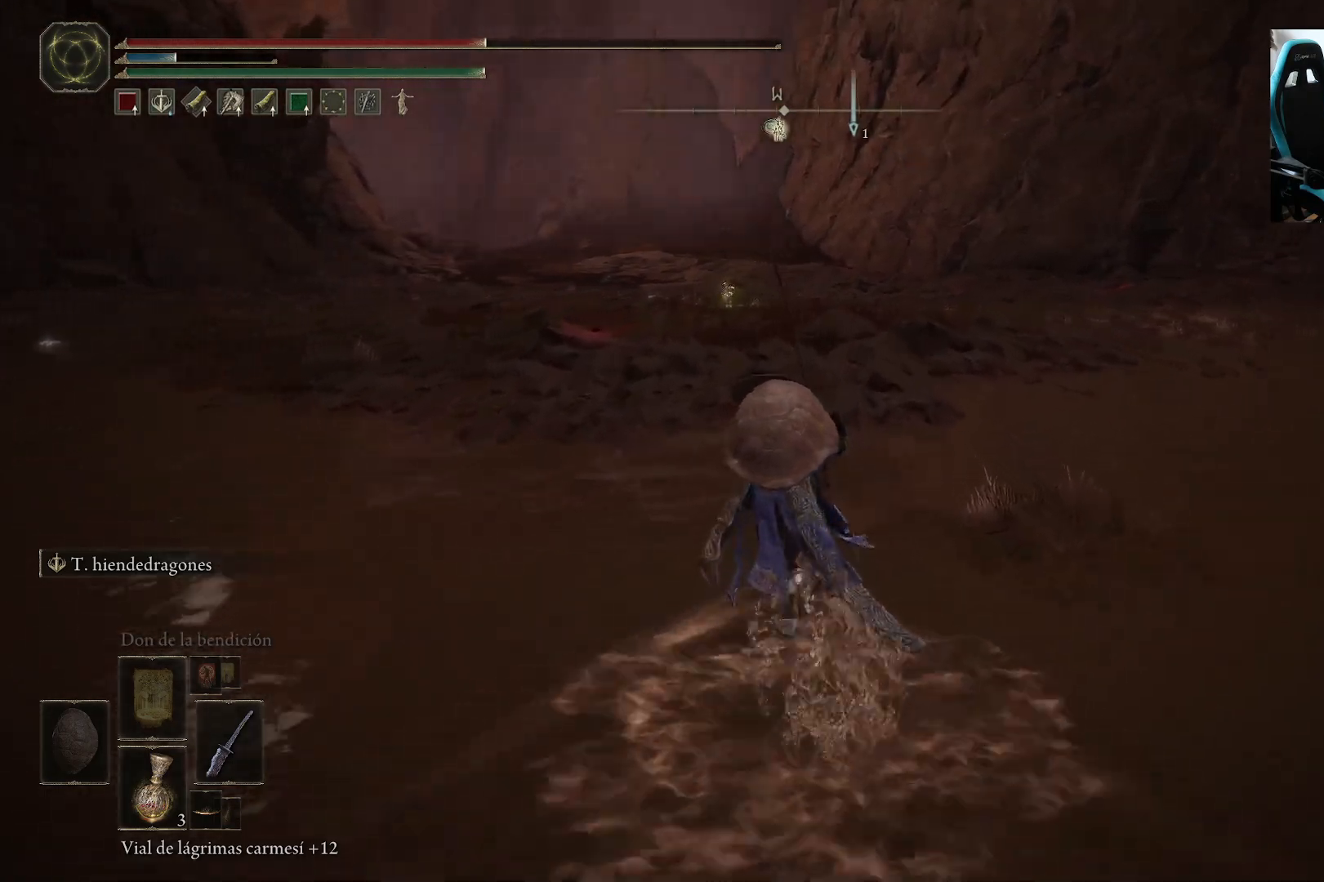
Gameplay with a controller (Xbox layout); each line is a JSON object with the inputs held at the frame after it. "events" lists button and stick changes between this image and that frame as [ms after this image, input, new state], when the widget could be followed in between.
{"buttons": ["B"], "left_stick": "up", "right_stick": "center", "events": []}
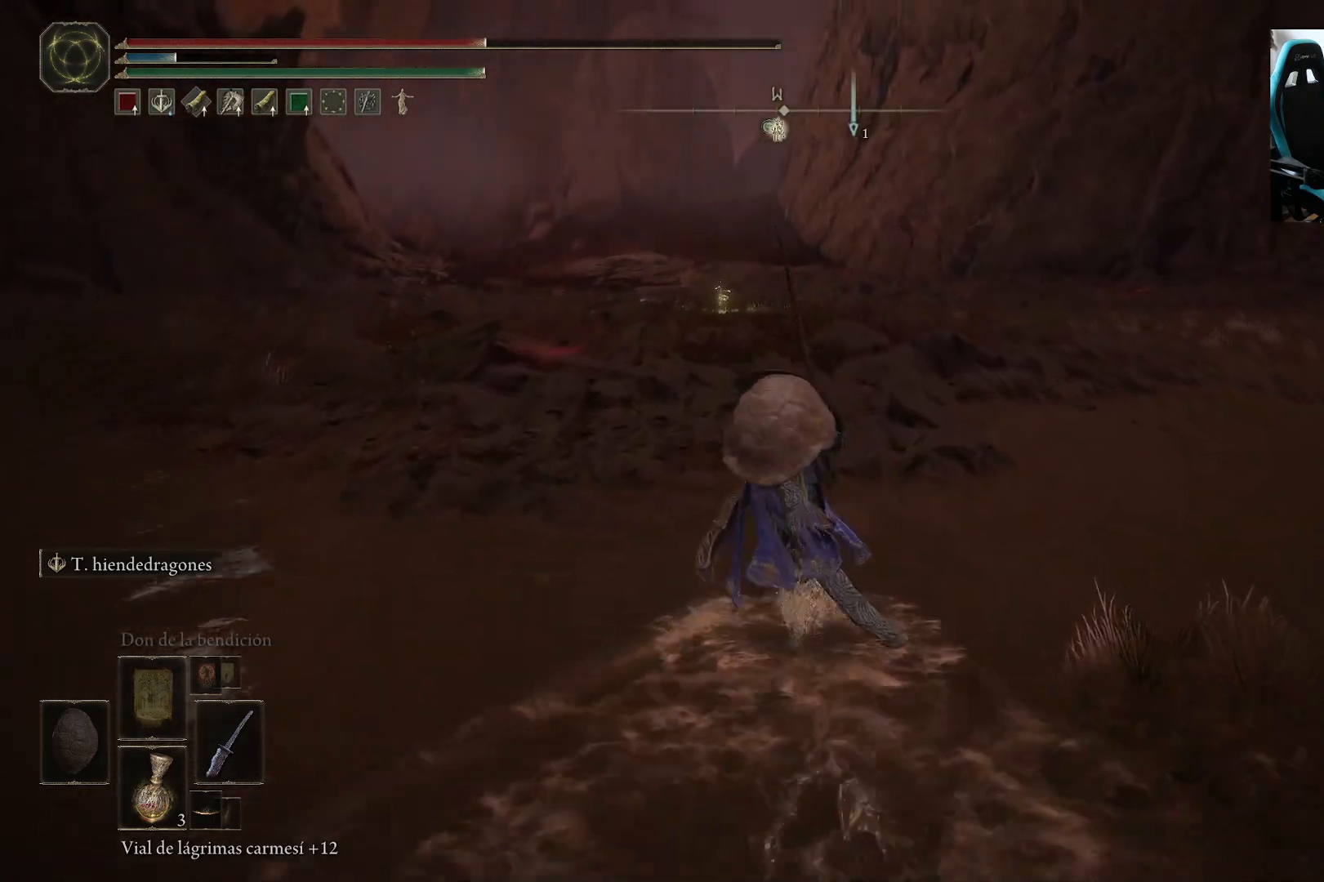
{"buttons": ["B"], "left_stick": "up", "right_stick": "center", "events": []}
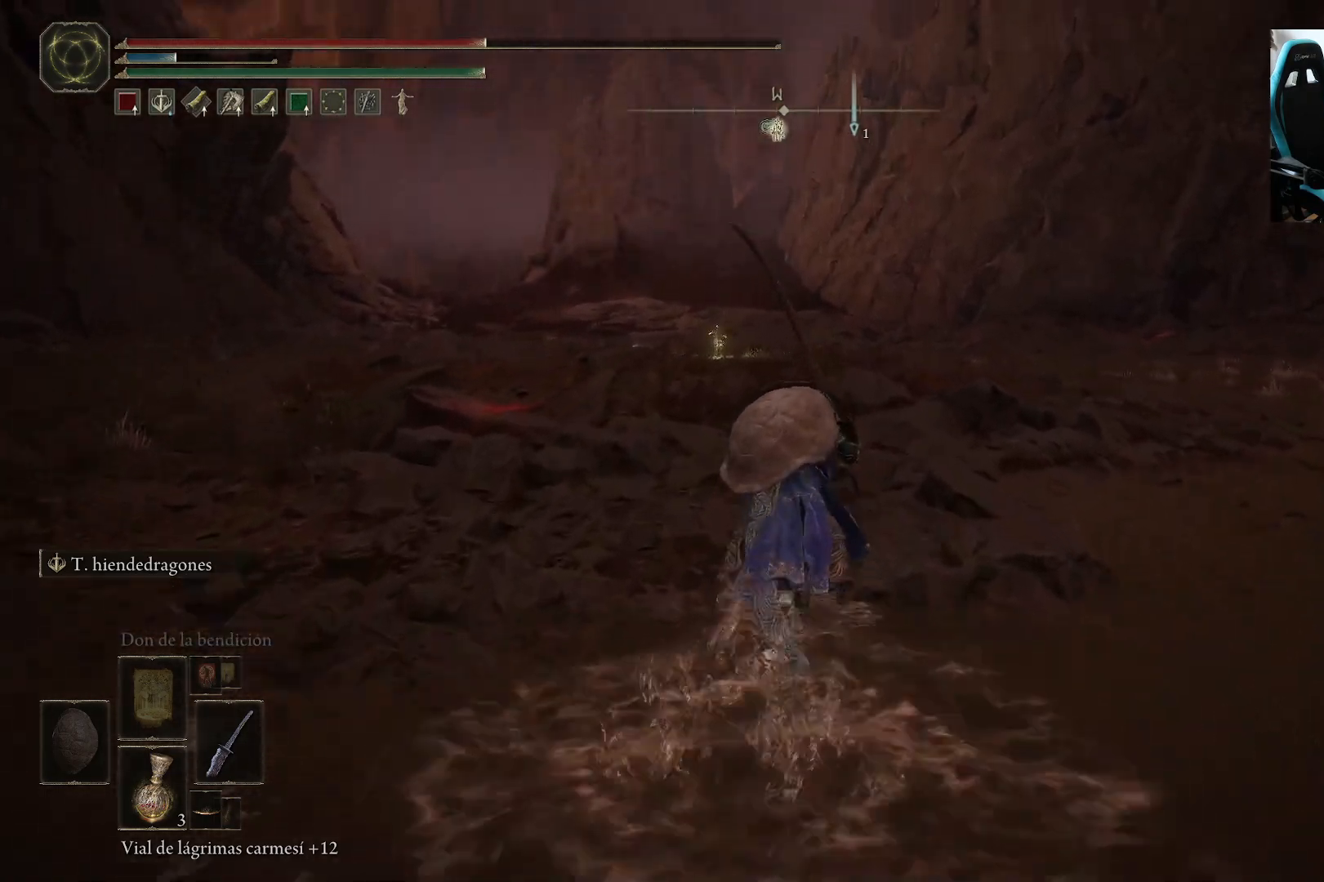
{"buttons": ["B"], "left_stick": "up", "right_stick": "center", "events": [[250, "right_stick", "down-left"], [383, "right_stick", "center"]]}
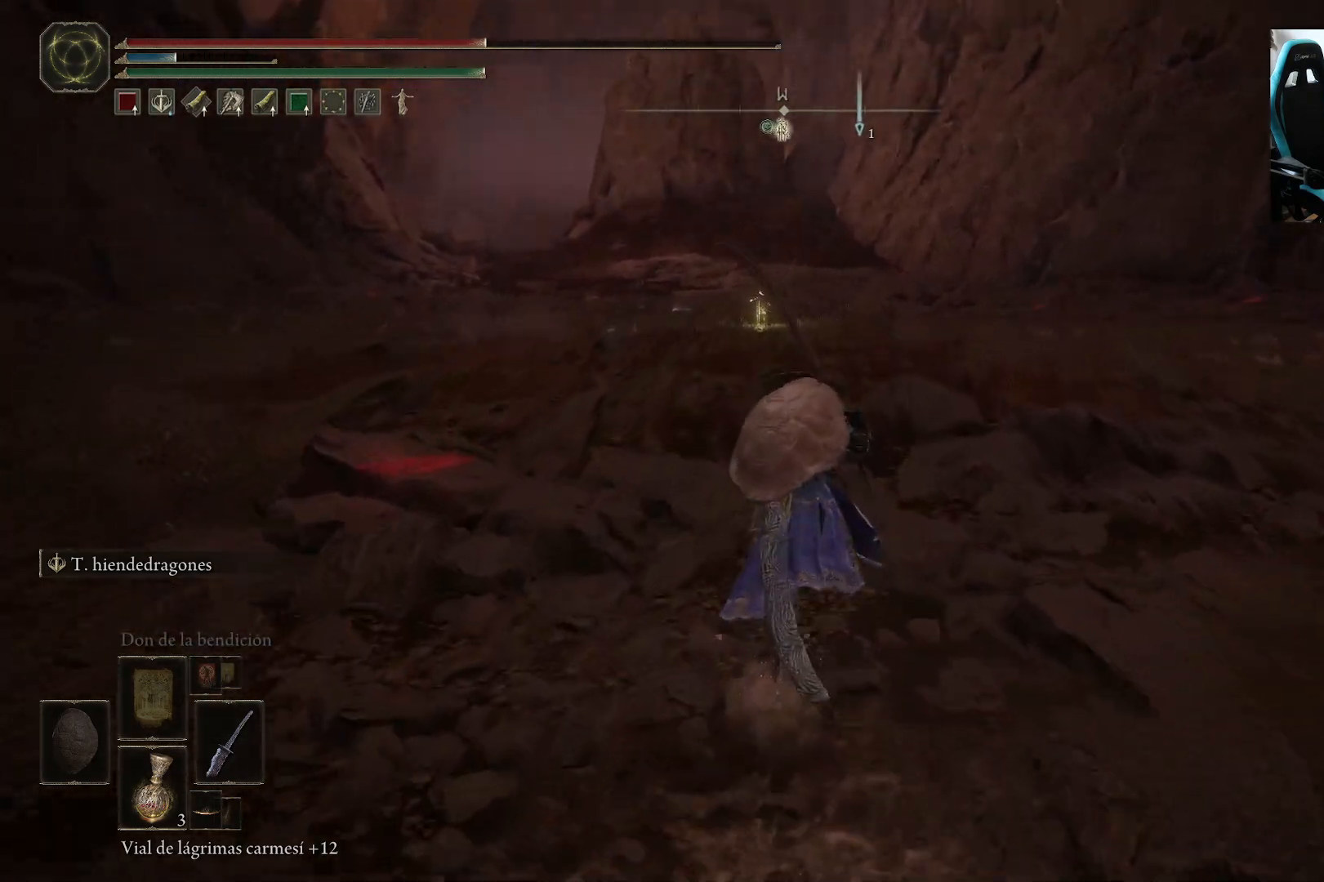
{"buttons": ["B", "Y"], "left_stick": "up", "right_stick": "center", "events": [[317, "Y", "down"]]}
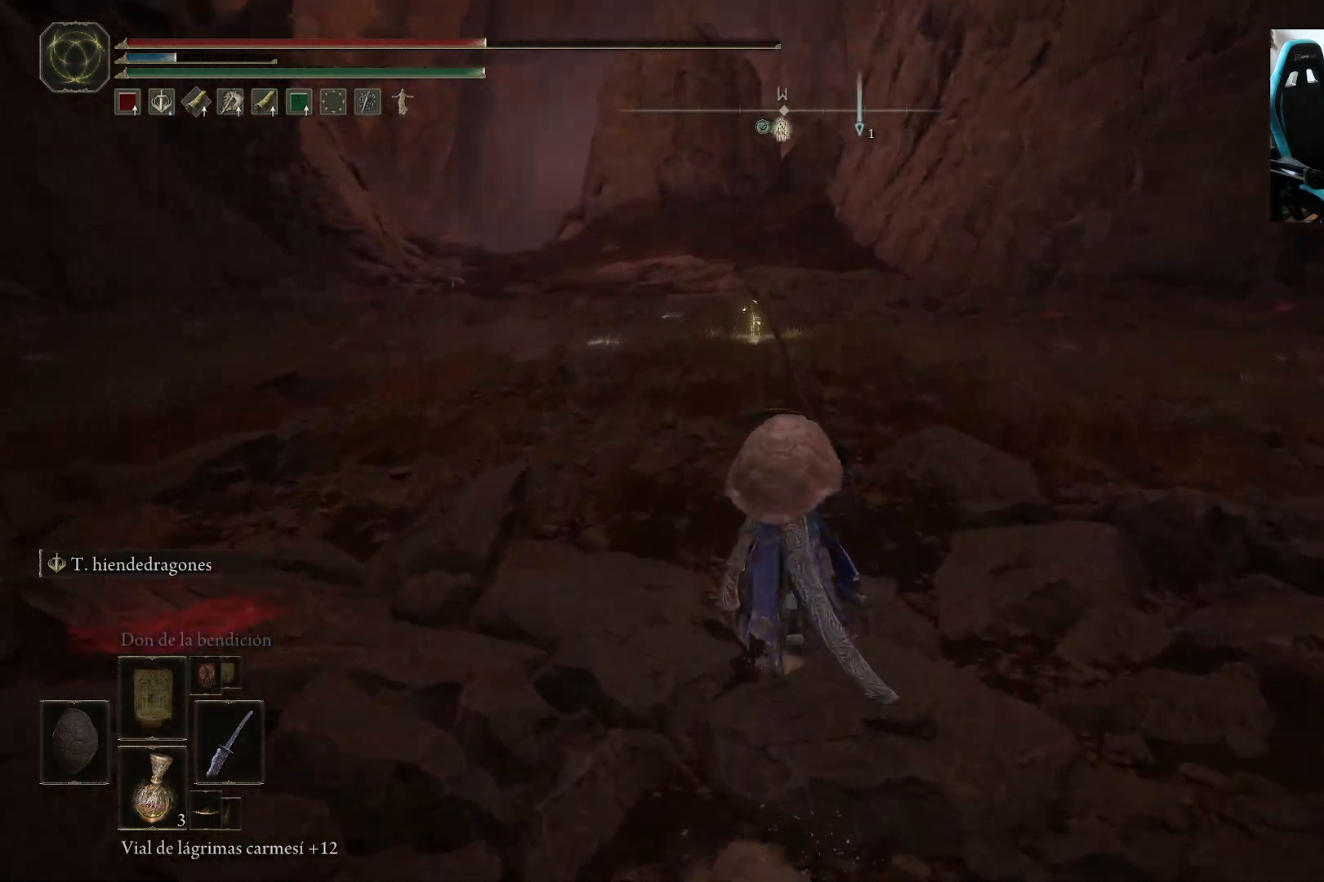
{"buttons": ["B"], "left_stick": "up", "right_stick": "center", "events": [[250, "DPAD_UP", "down"], [450, "DPAD_UP", "up"], [483, "Y", "up"]]}
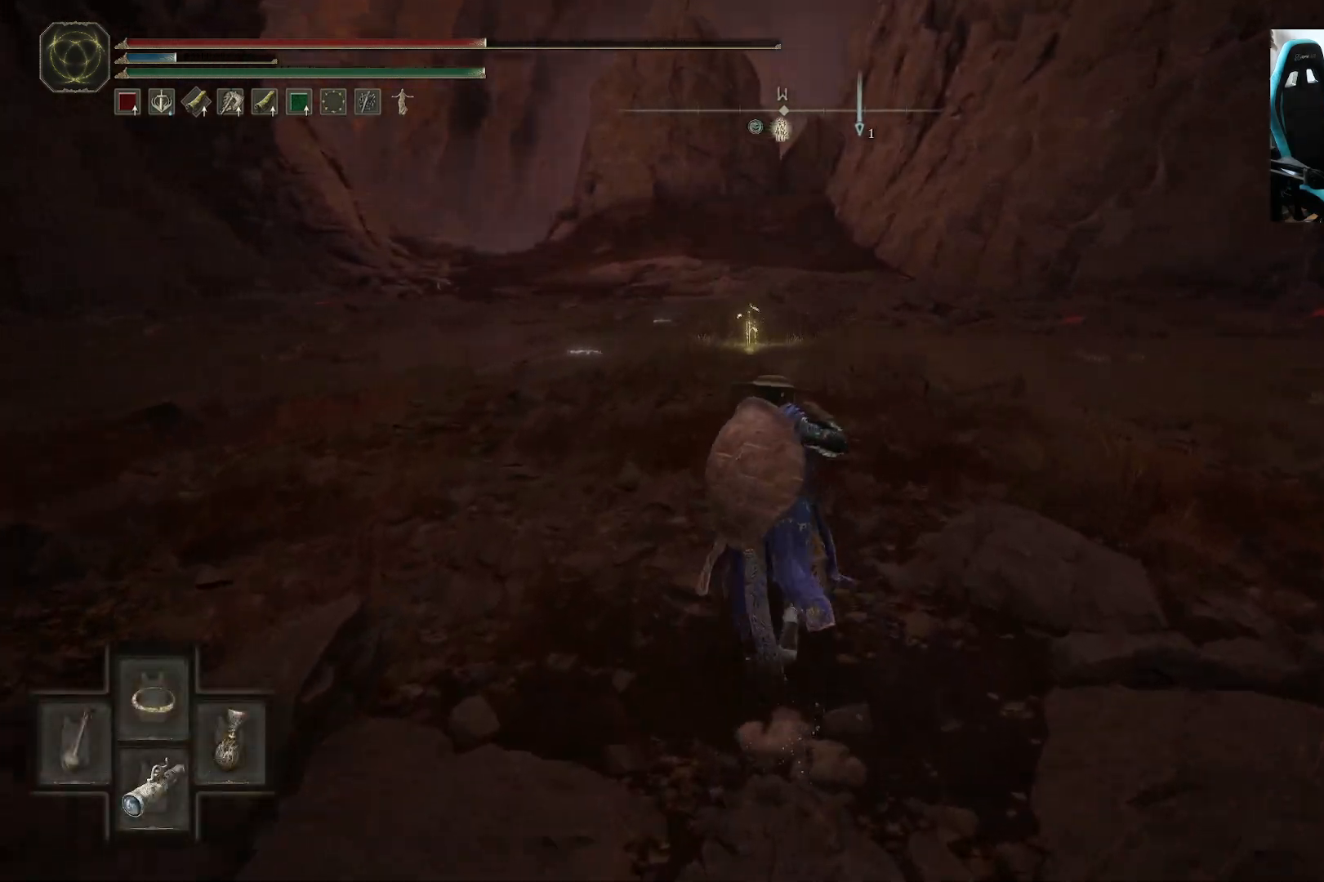
{"buttons": ["B"], "left_stick": "up", "right_stick": "center", "events": []}
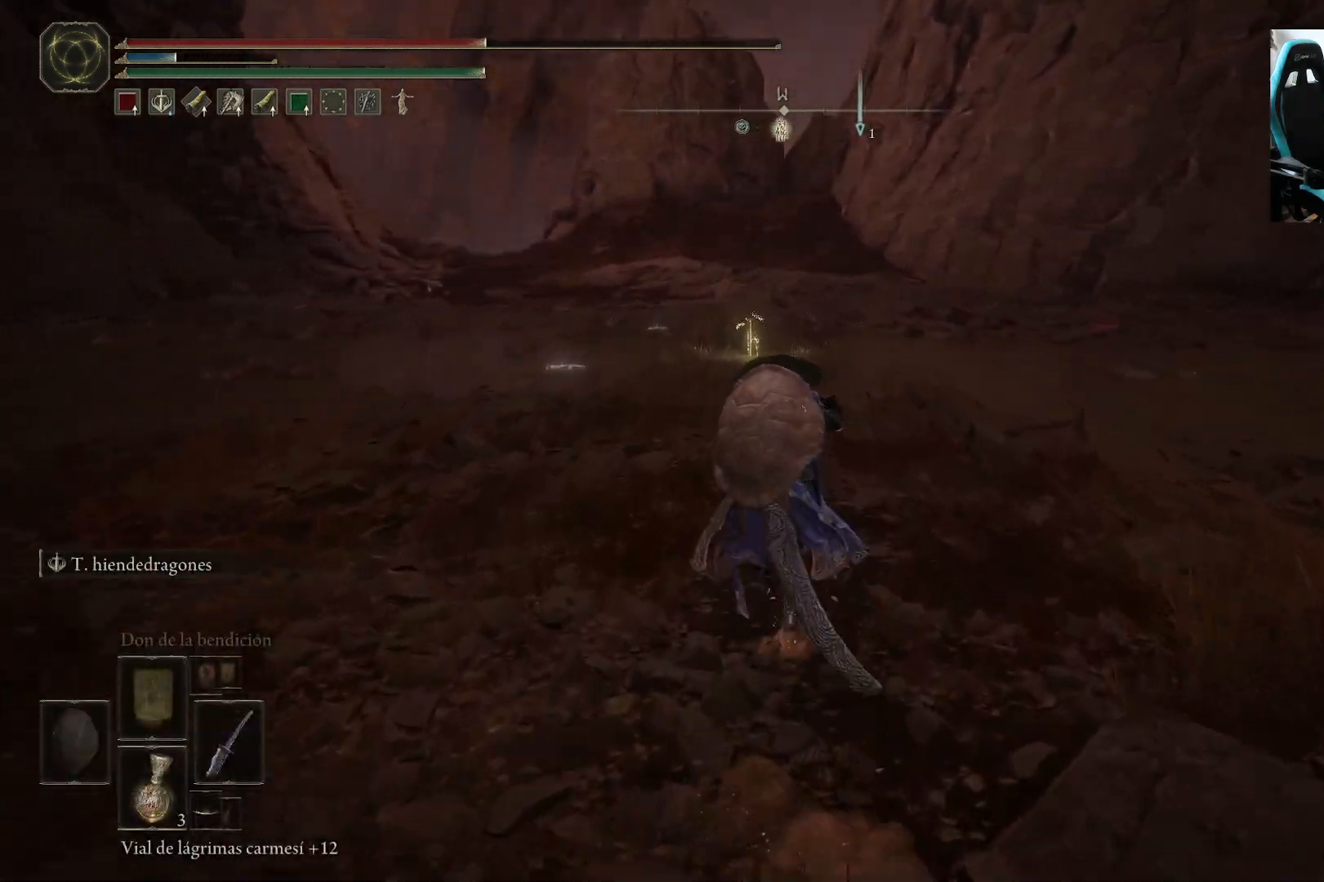
{"buttons": [], "left_stick": "up", "right_stick": "center", "events": [[250, "B", "up"]]}